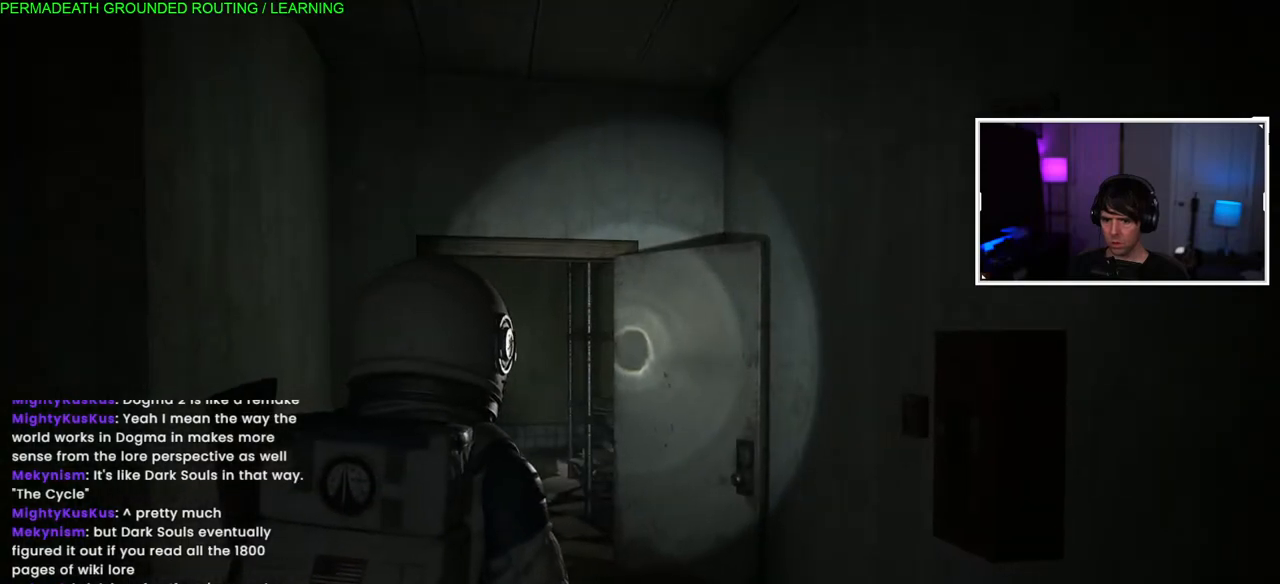
Gameplay with a controller (PlayStation layout); each line is a JSON object with the inputs held at the frame after it. "events" lists button and stick changes between this image and that frame as [ms after this image, input, new state], when the widget could be followed in between.
{"buttons": [], "left_stick": "center", "right_stick": "center", "events": []}
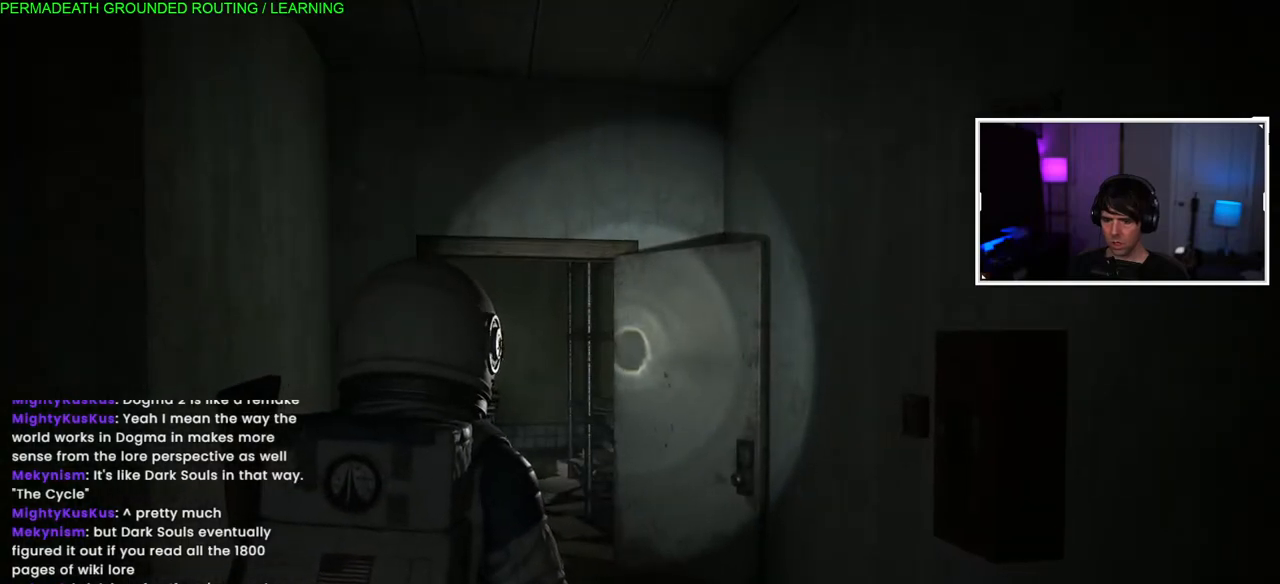
{"buttons": [], "left_stick": "center", "right_stick": "center", "events": []}
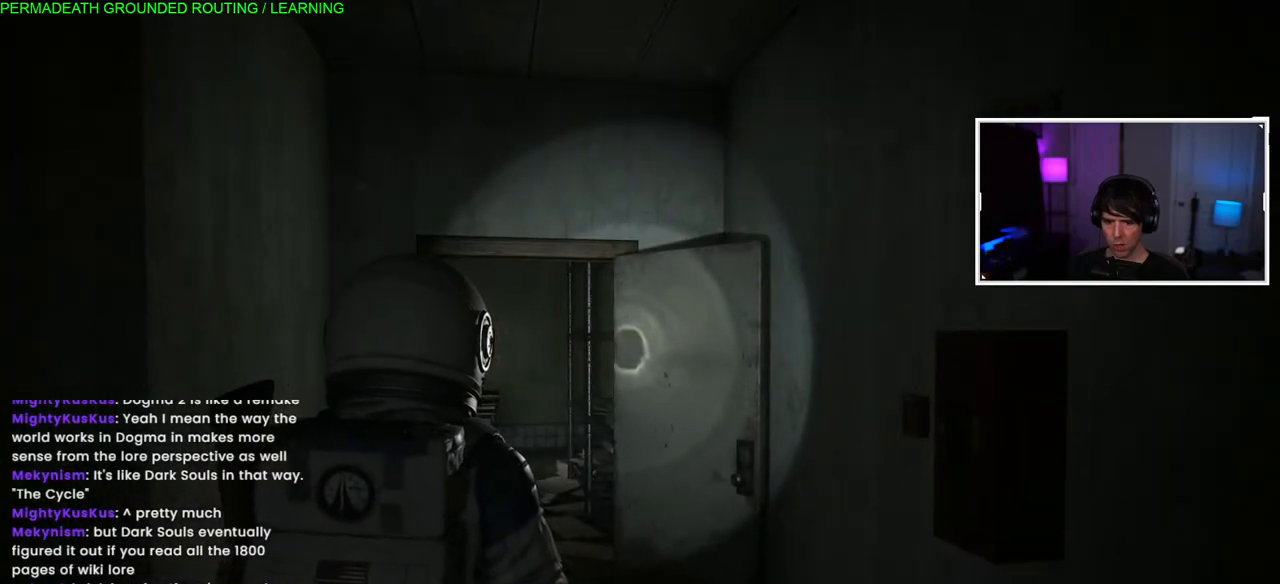
{"buttons": [], "left_stick": "up-right", "right_stick": "down-left", "events": [[317, "right_stick", "down-left"], [383, "left_stick", "up-right"]]}
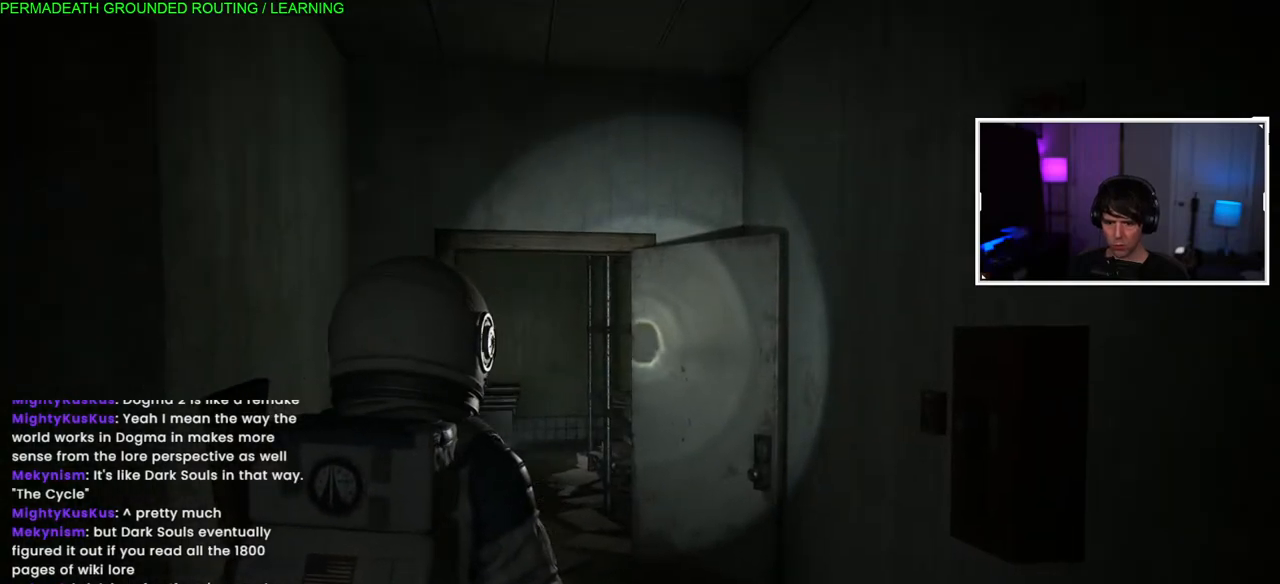
{"buttons": [], "left_stick": "center", "right_stick": "down-left", "events": [[167, "left_stick", "center"]]}
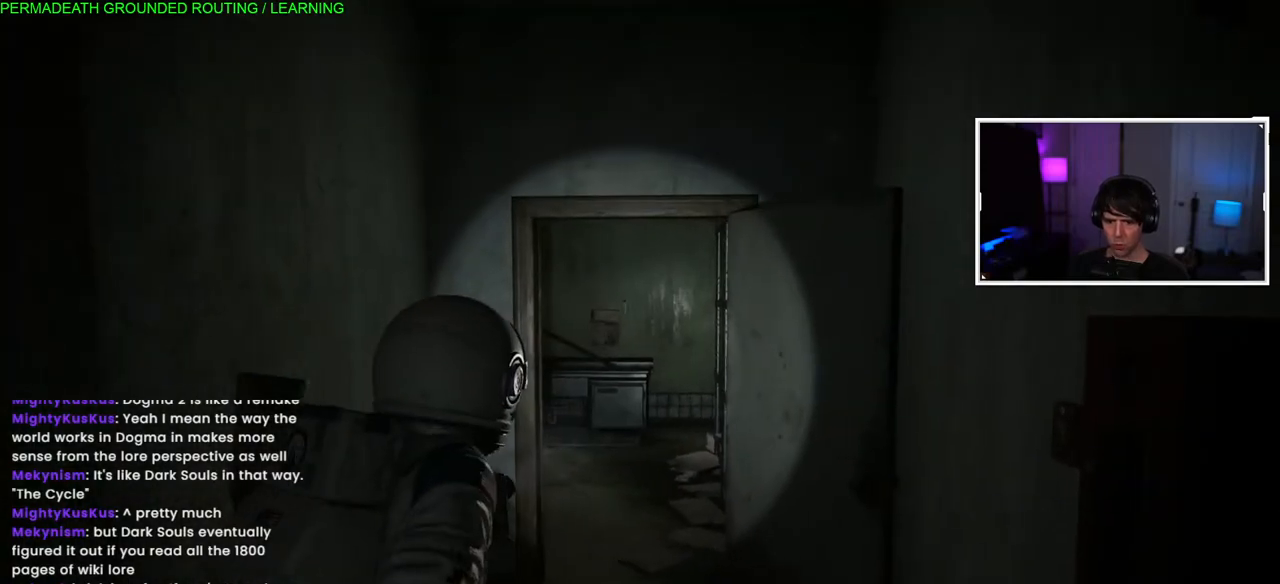
{"buttons": [], "left_stick": "center", "right_stick": "center", "events": [[100, "right_stick", "center"], [383, "right_stick", "down-left"], [500, "right_stick", "center"]]}
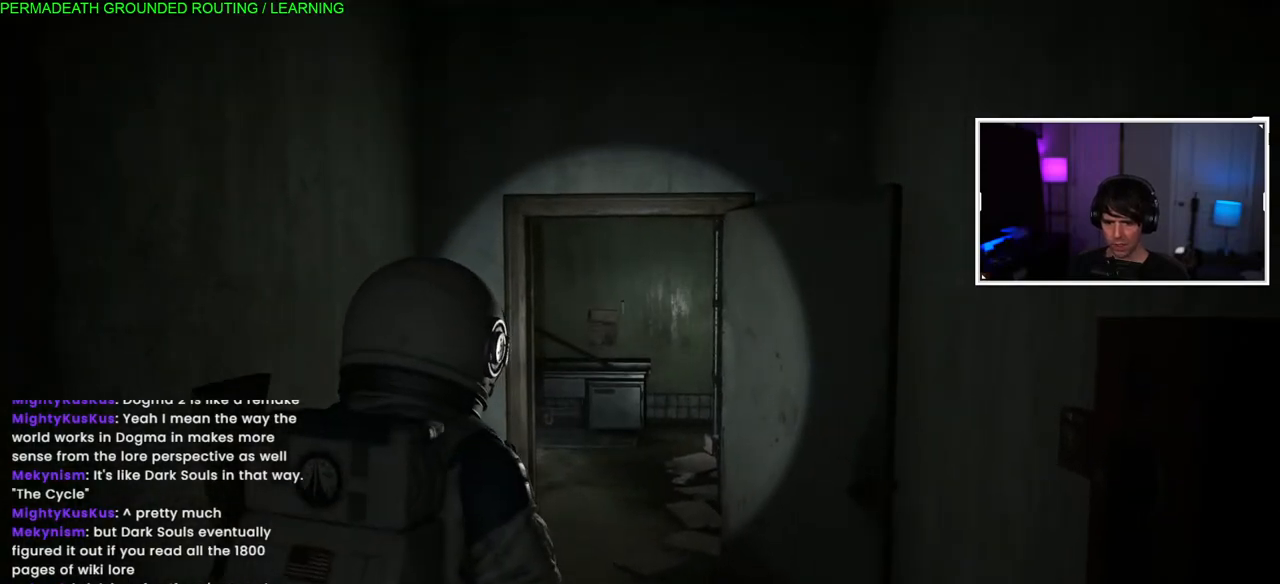
{"buttons": [], "left_stick": "center", "right_stick": "center", "events": []}
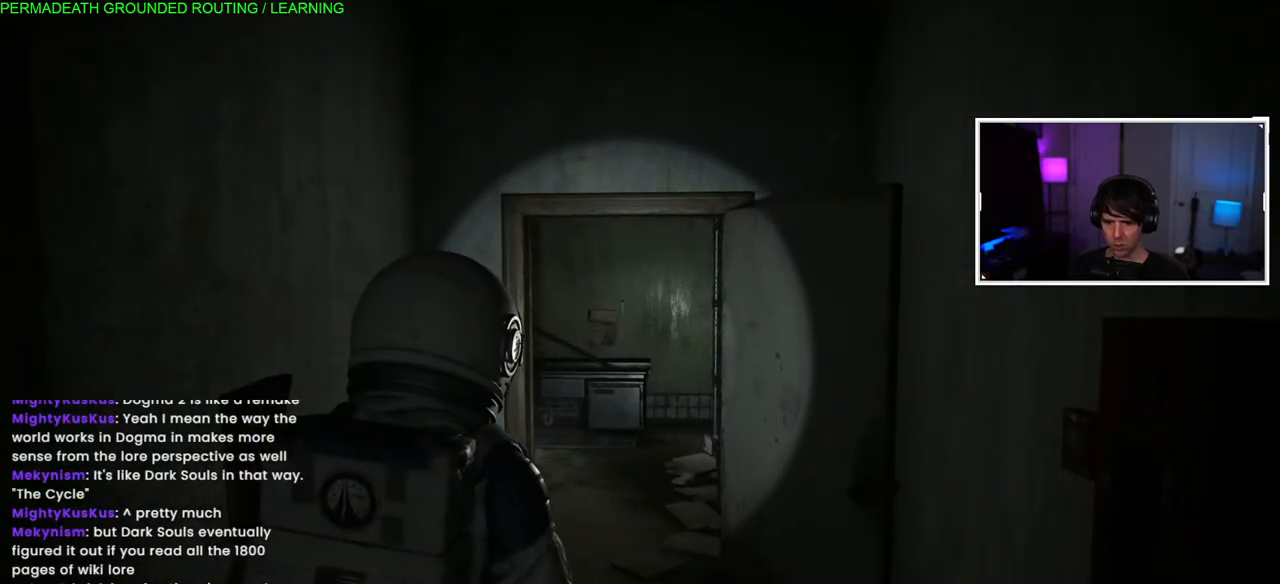
{"buttons": [], "left_stick": "center", "right_stick": "center", "events": []}
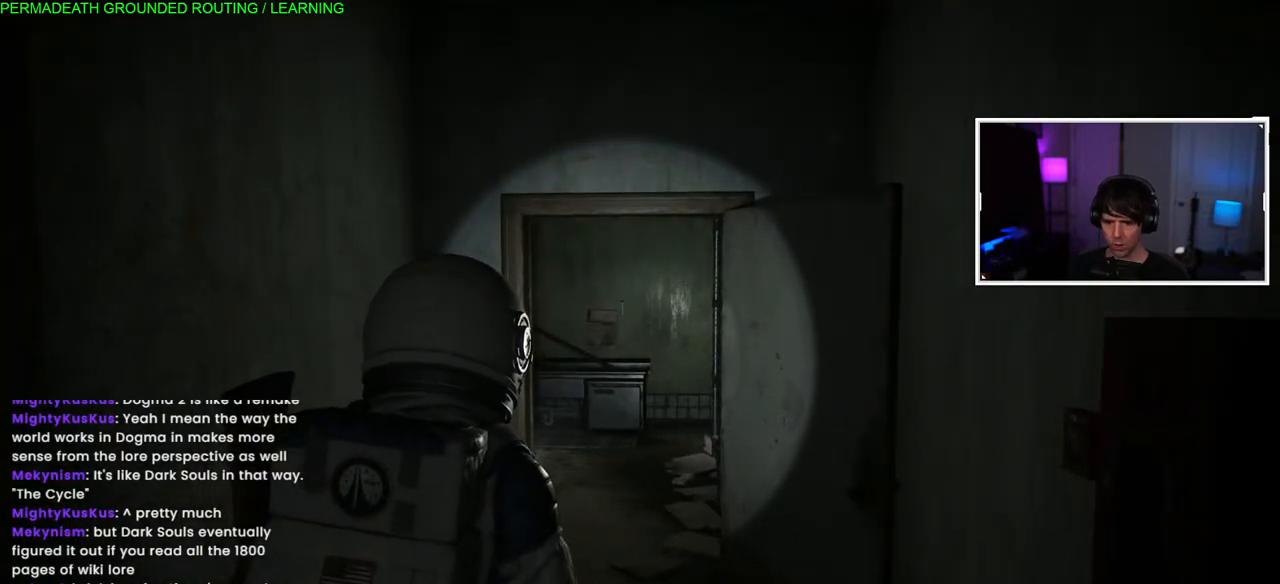
{"buttons": [], "left_stick": "center", "right_stick": "center", "events": []}
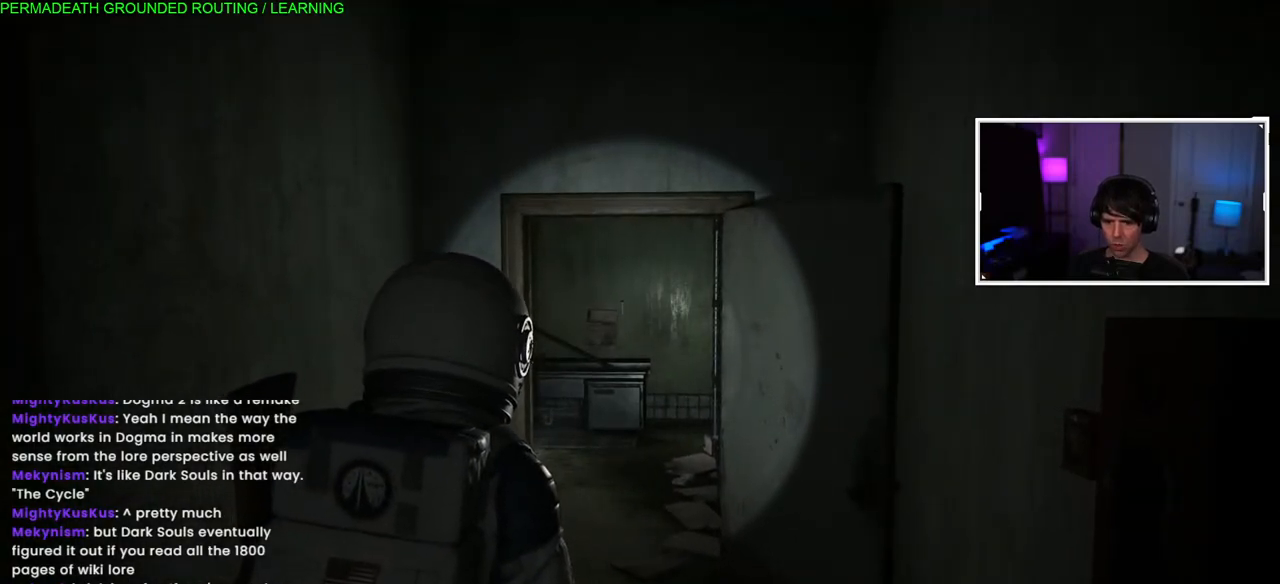
{"buttons": [], "left_stick": "up-right", "right_stick": "down-left", "events": [[383, "left_stick", "up-right"], [450, "right_stick", "down-left"]]}
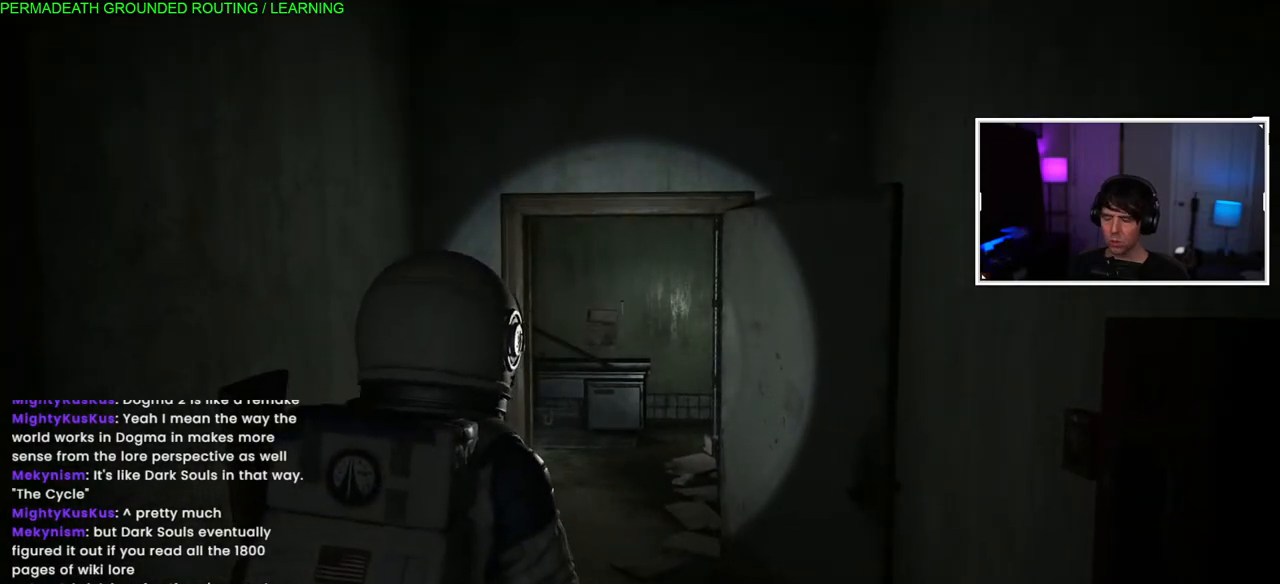
{"buttons": [], "left_stick": "up-right", "right_stick": "down-left", "events": []}
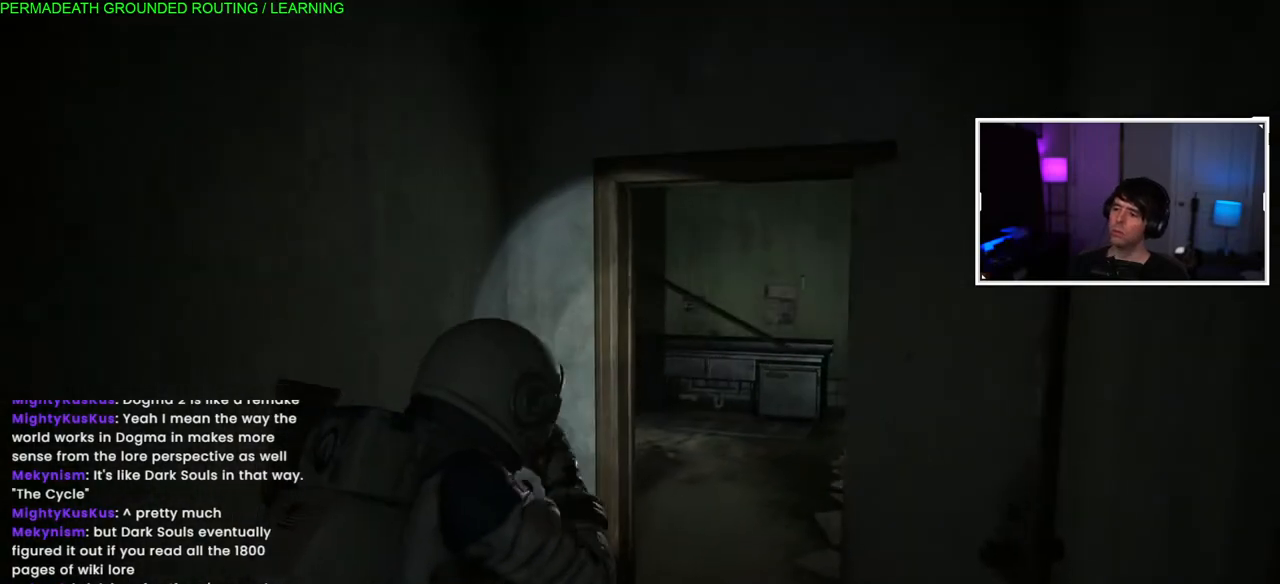
{"buttons": [], "left_stick": "up-right", "right_stick": "center", "events": [[183, "right_stick", "right"], [350, "right_stick", "center"]]}
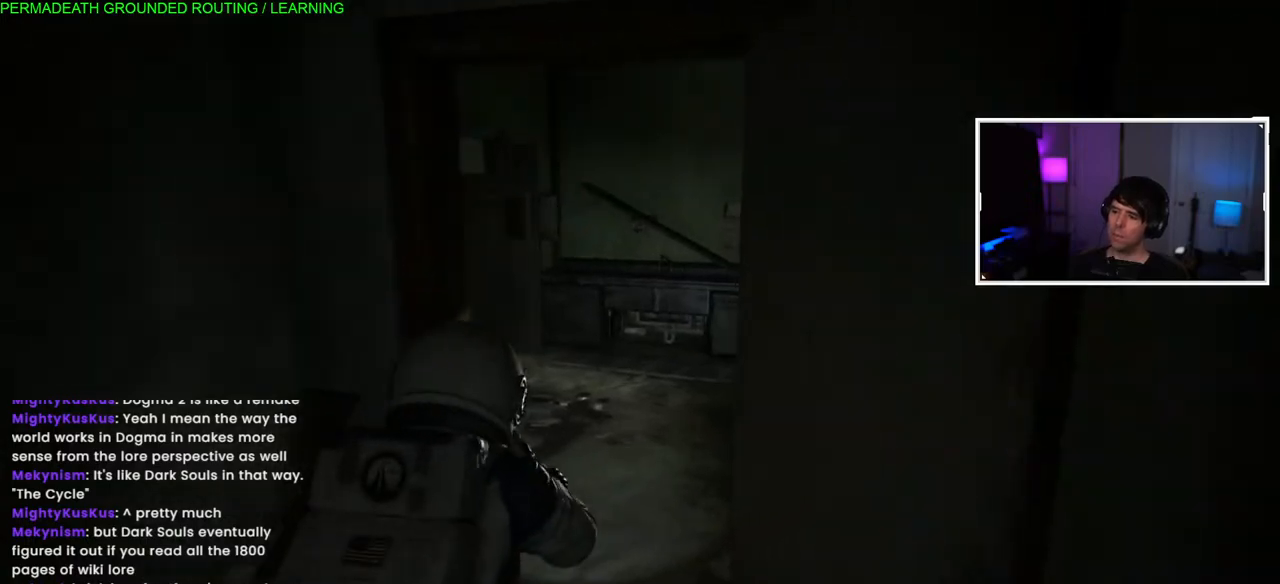
{"buttons": [], "left_stick": "up", "right_stick": "down-left", "events": [[33, "right_stick", "right"], [317, "left_stick", "up"], [350, "right_stick", "center"], [417, "right_stick", "down-left"]]}
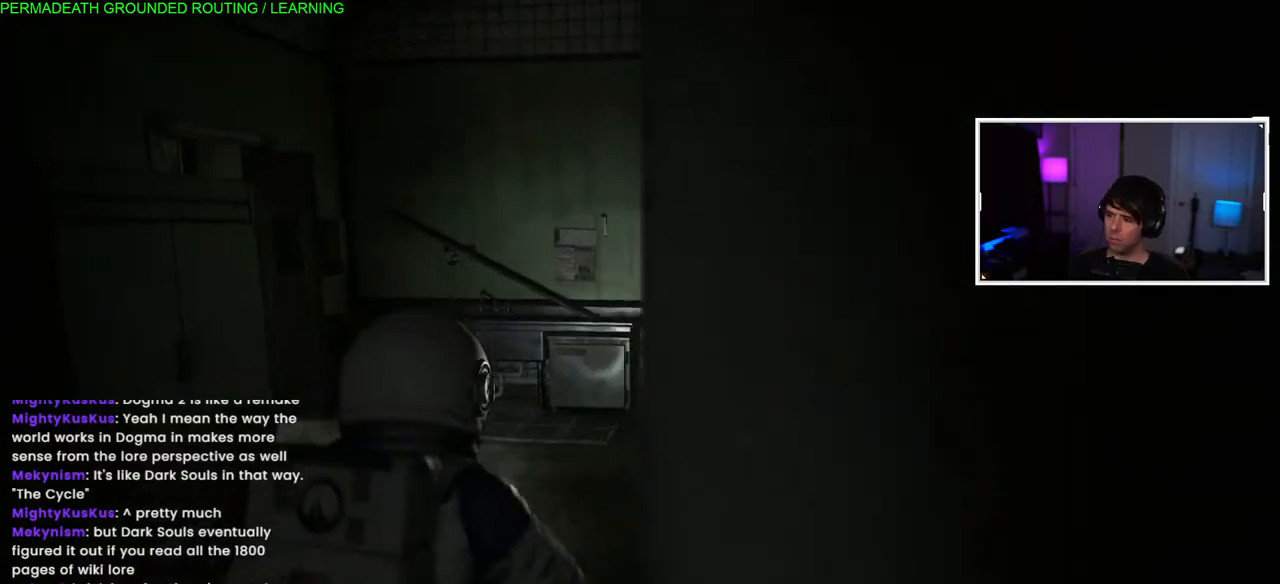
{"buttons": [], "left_stick": "up", "right_stick": "down-left", "events": []}
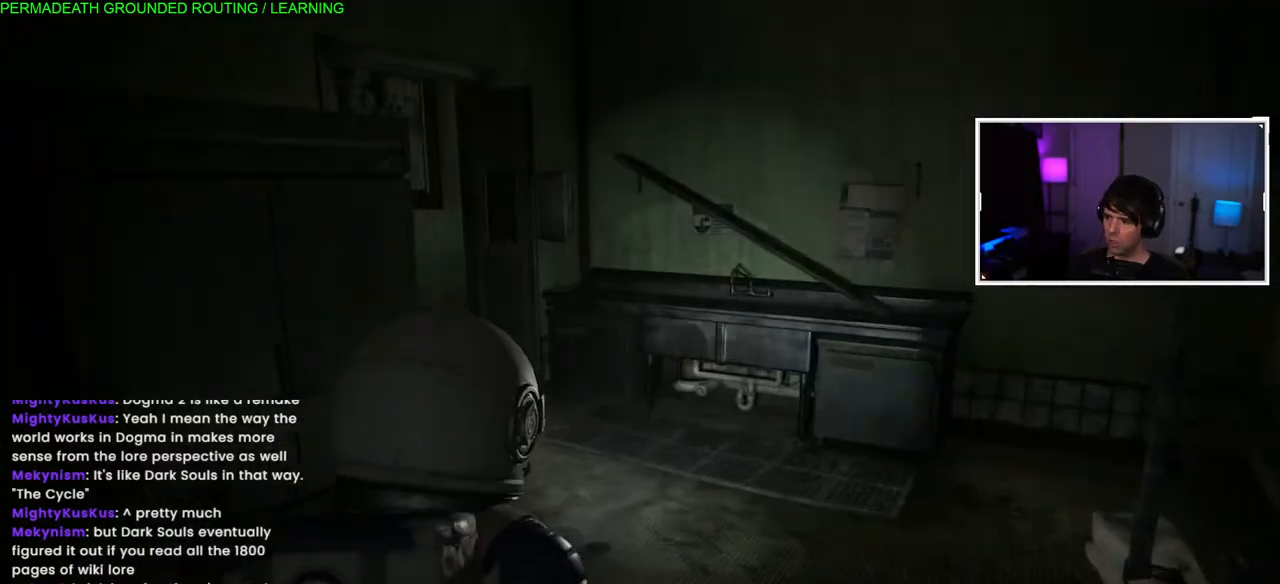
{"buttons": [], "left_stick": "up", "right_stick": "down-left", "events": []}
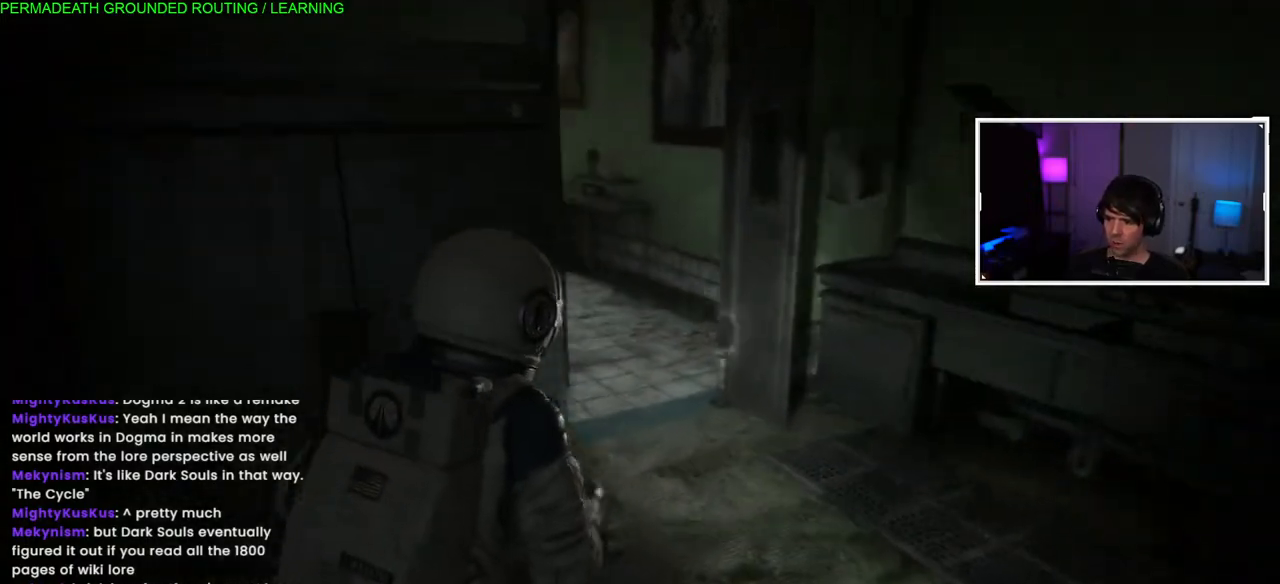
{"buttons": [], "left_stick": "up", "right_stick": "down-left", "events": [[267, "right_stick", "left"], [433, "right_stick", "down-left"]]}
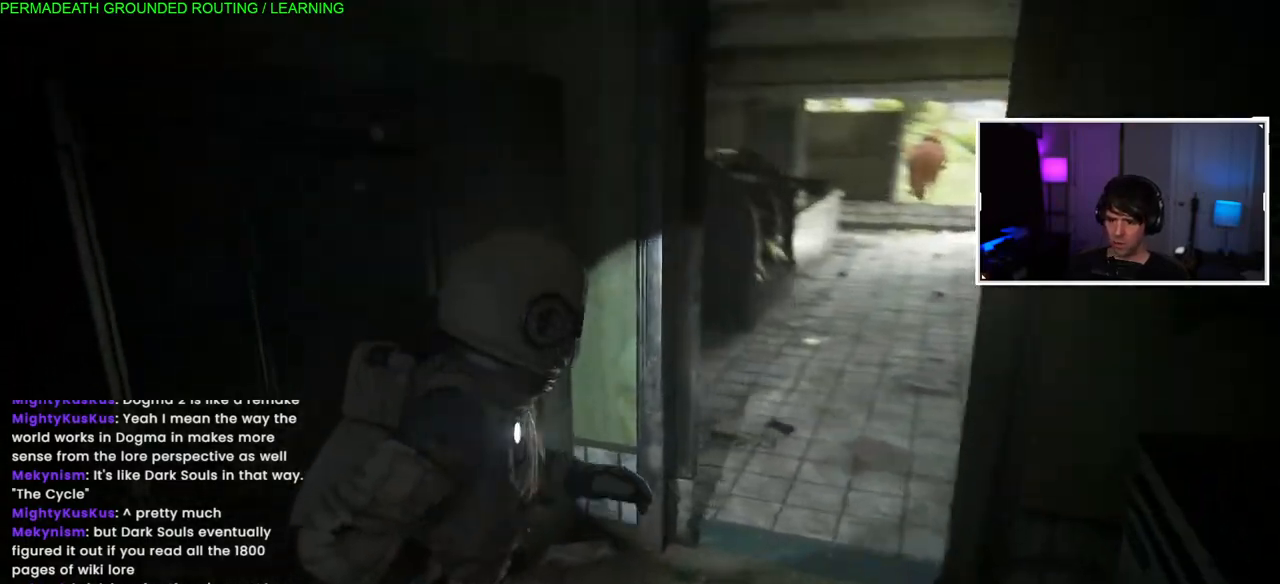
{"buttons": ["L1"], "left_stick": "up", "right_stick": "down-left", "events": [[483, "L1", "down"]]}
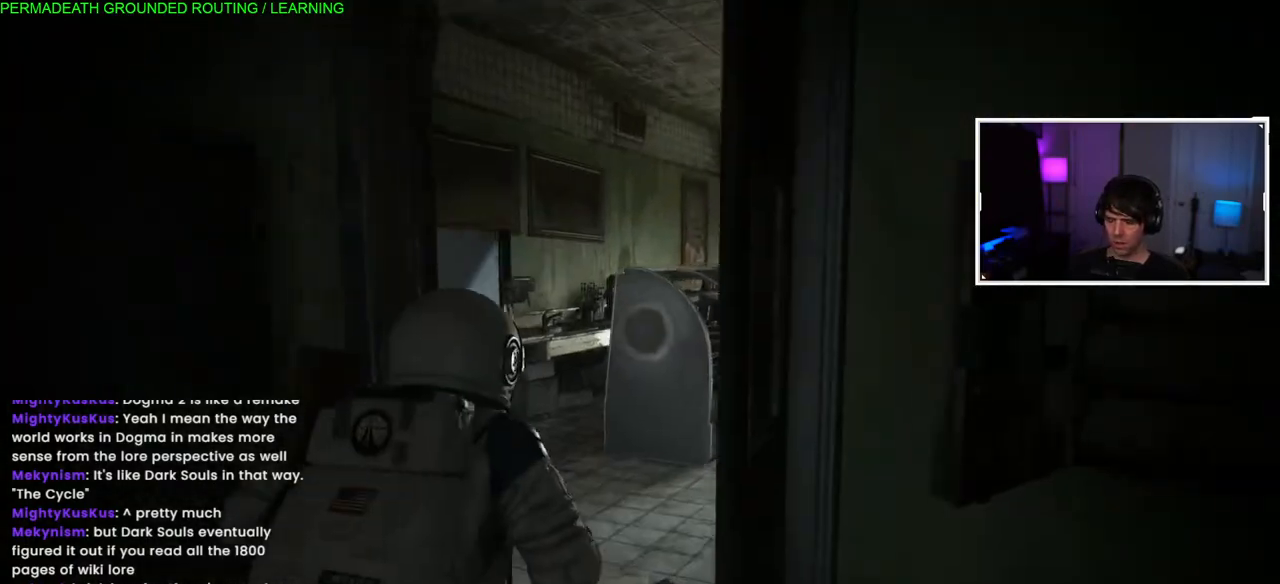
{"buttons": ["L1"], "left_stick": "up", "right_stick": "left", "events": [[167, "right_stick", "left"]]}
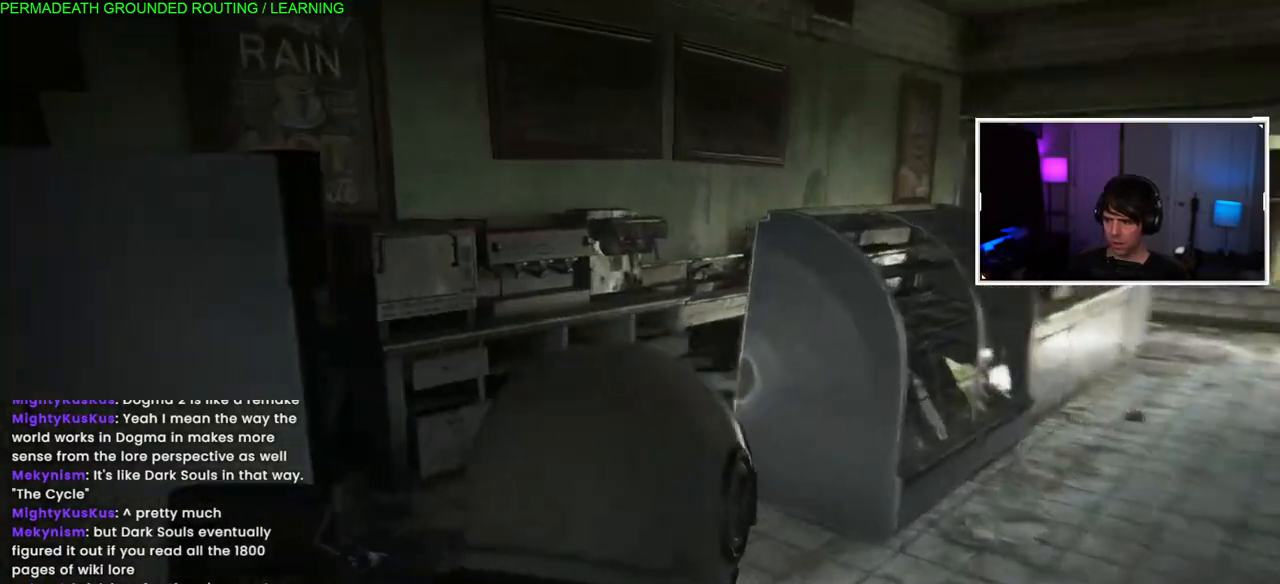
{"buttons": ["L1"], "left_stick": "up-left", "right_stick": "center", "events": [[200, "left_stick", "up-left"], [300, "right_stick", "center"]]}
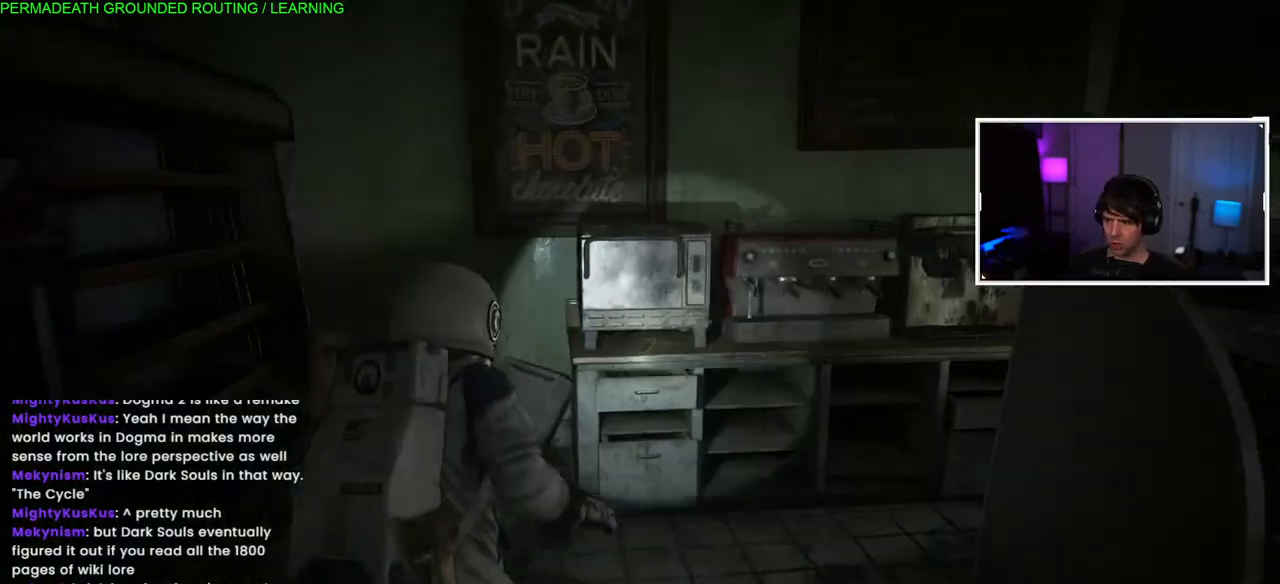
{"buttons": ["L1"], "left_stick": "up-right", "right_stick": "right", "events": [[50, "right_stick", "right"], [133, "left_stick", "up-right"]]}
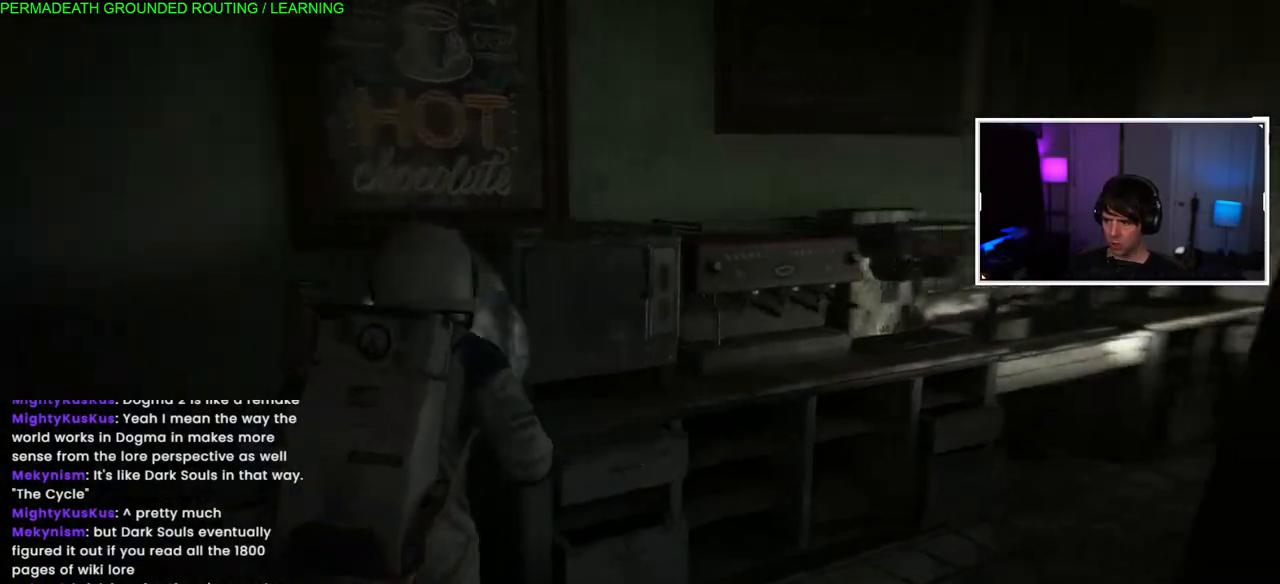
{"buttons": ["L1"], "left_stick": "up", "right_stick": "center", "events": [[350, "right_stick", "center"], [417, "left_stick", "up"]]}
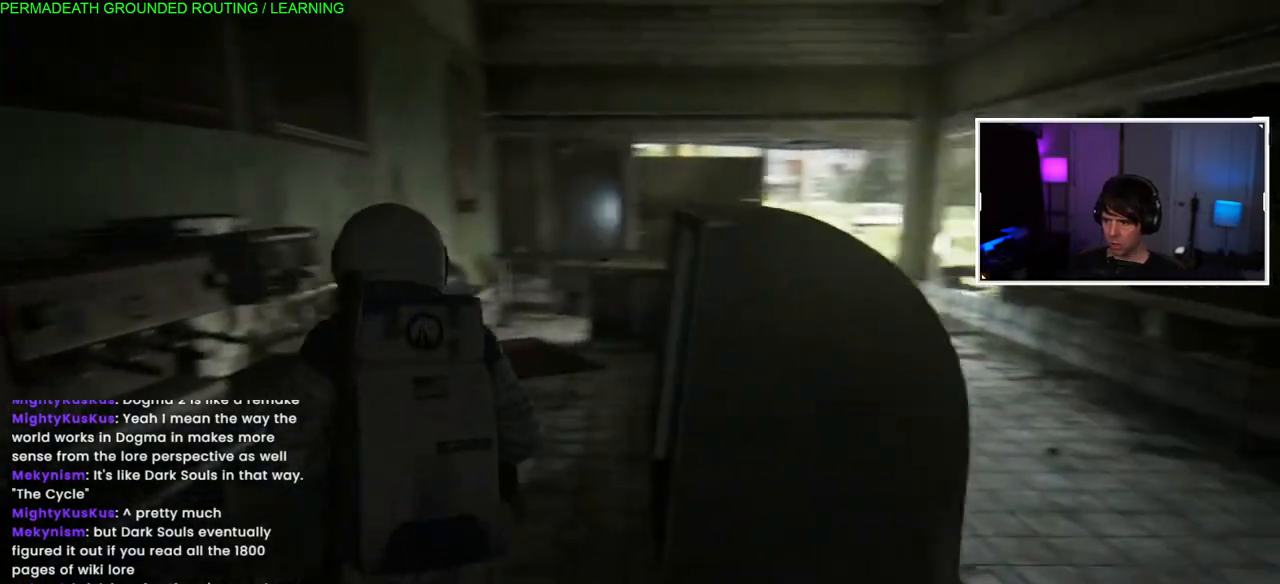
{"buttons": ["L1"], "left_stick": "up", "right_stick": "center", "events": []}
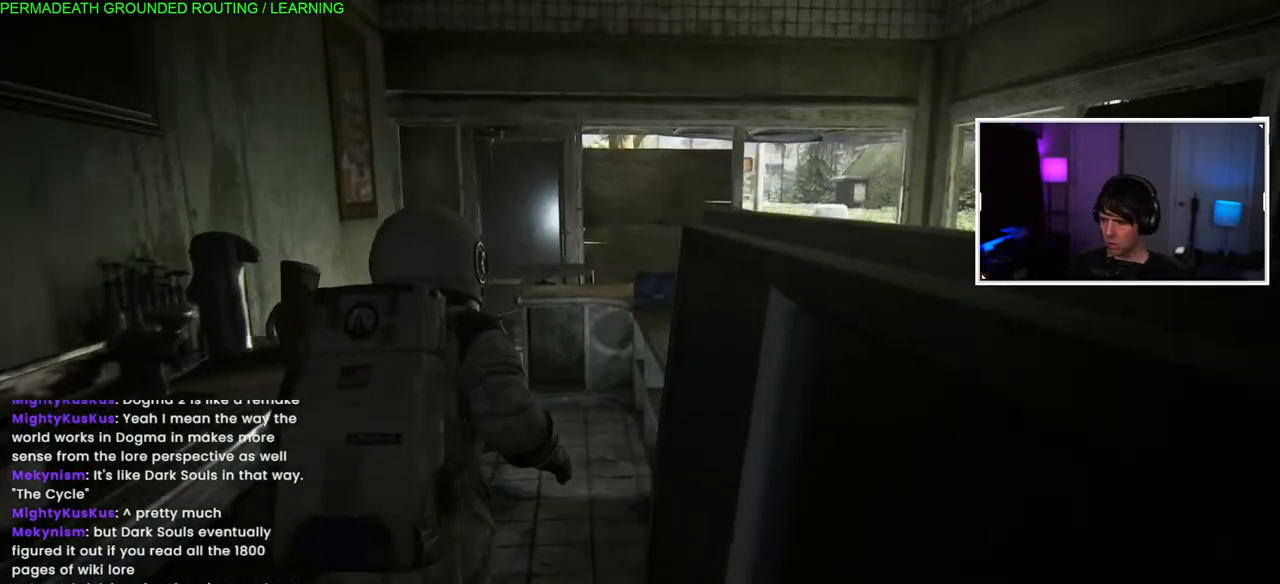
{"buttons": ["L1"], "left_stick": "up-left", "right_stick": "down-left", "events": [[33, "left_stick", "up-left"], [483, "right_stick", "down-left"]]}
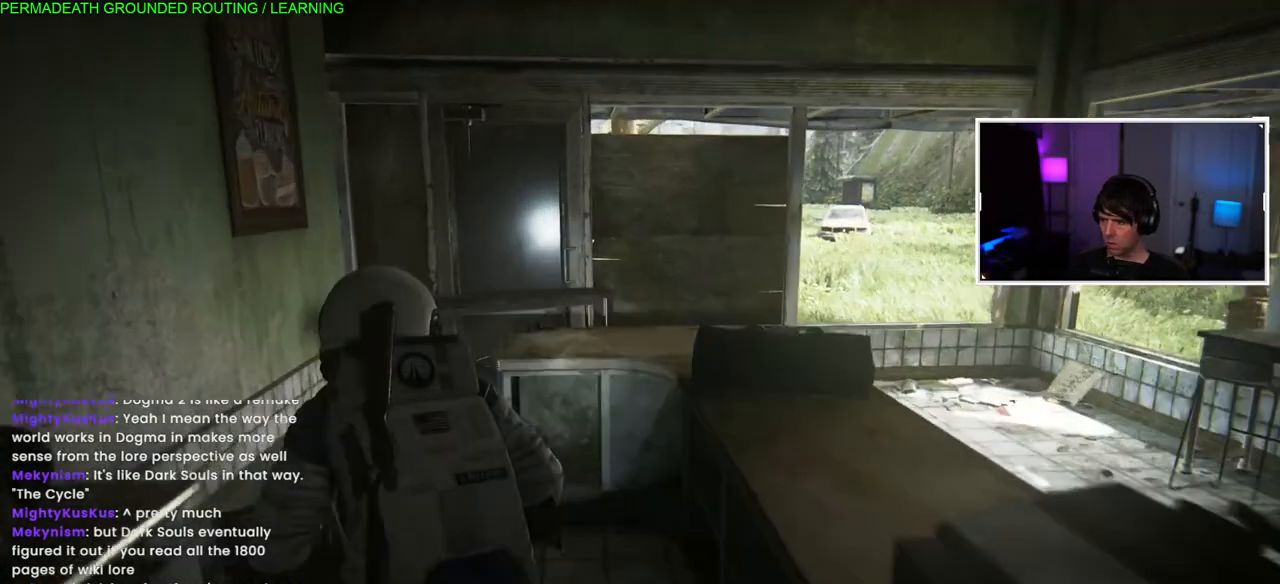
{"buttons": ["L1"], "left_stick": "up", "right_stick": "right", "events": [[117, "right_stick", "center"], [267, "right_stick", "right"], [483, "left_stick", "up"]]}
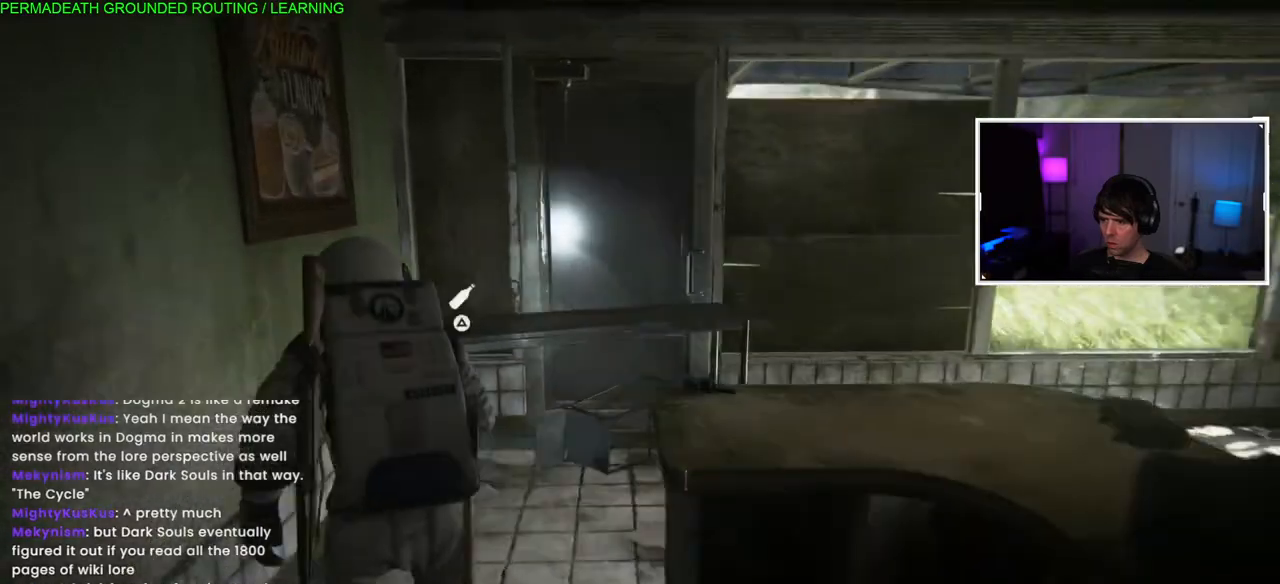
{"buttons": [], "left_stick": "left", "right_stick": "center", "events": [[283, "right_stick", "center"], [350, "left_stick", "left"], [367, "L1", "up"]]}
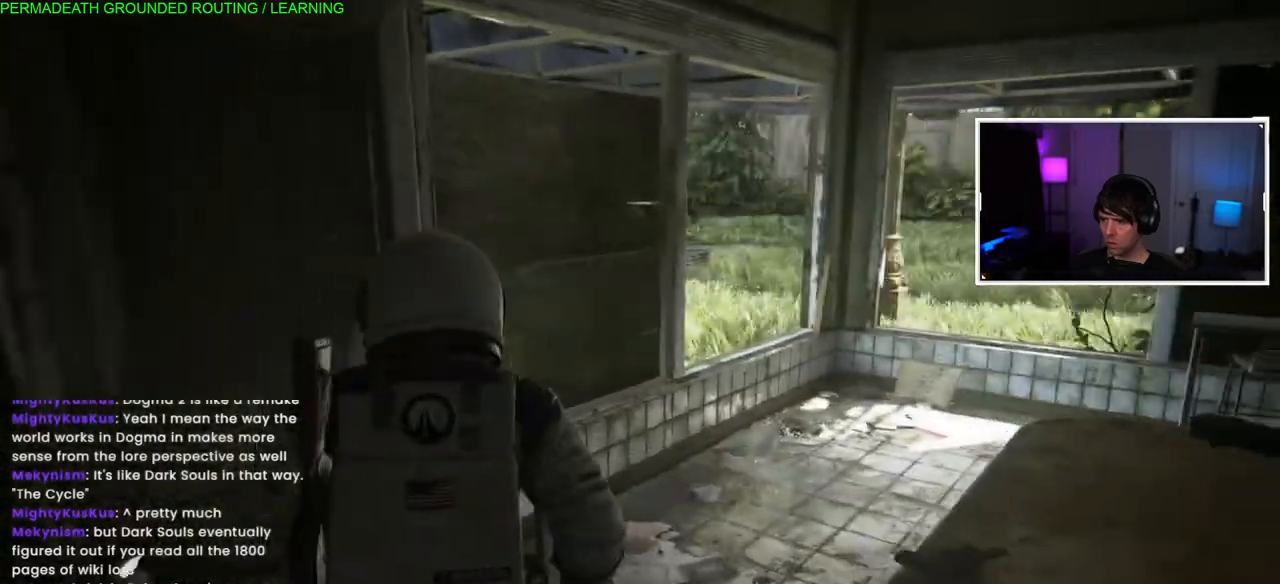
{"buttons": [], "left_stick": "left", "right_stick": "center"}
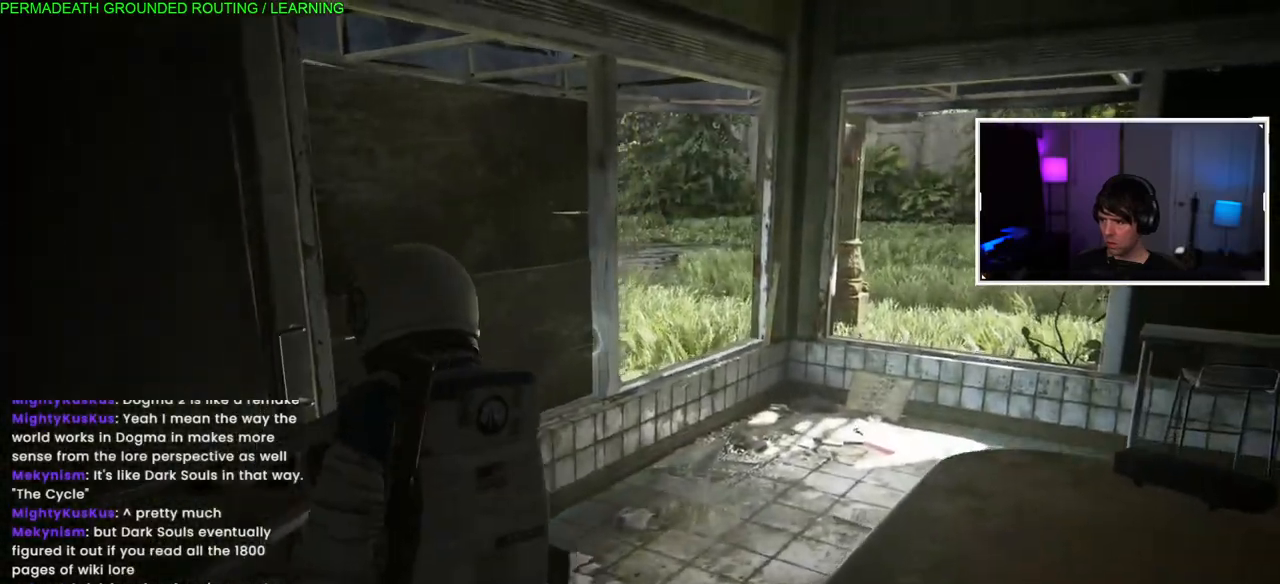
{"buttons": ["L1"], "left_stick": "up-right", "right_stick": "right", "events": [[167, "right_stick", "left"], [317, "L1", "down"], [350, "left_stick", "up-right"], [350, "right_stick", "center"], [450, "right_stick", "right"]]}
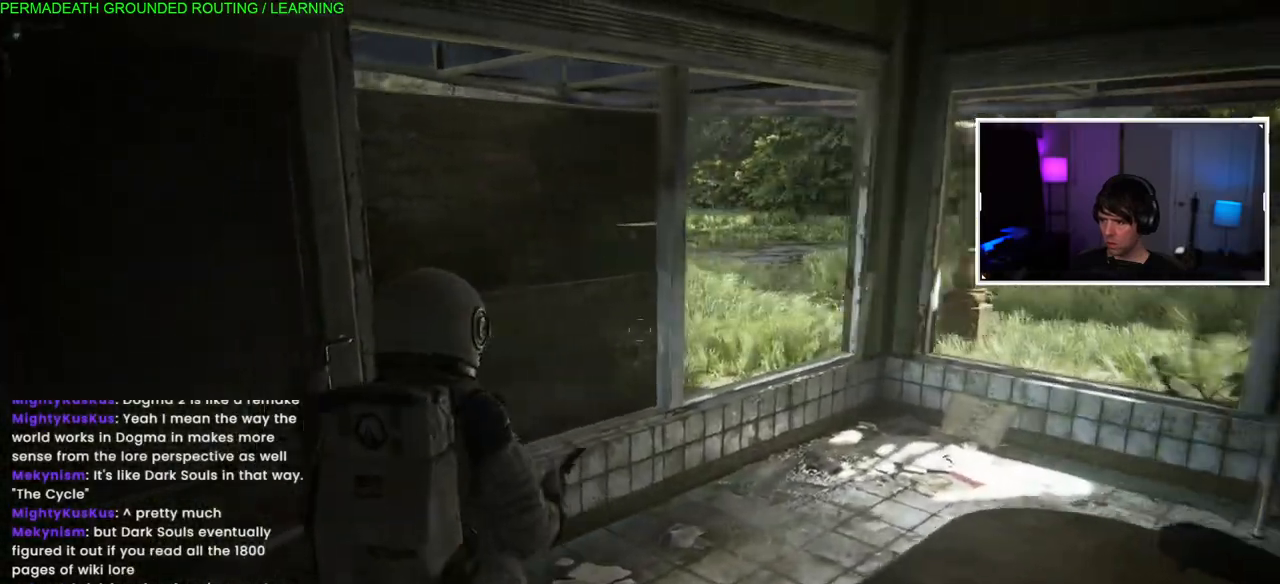
{"buttons": ["L1"], "left_stick": "up-right", "right_stick": "center", "events": [[467, "right_stick", "center"]]}
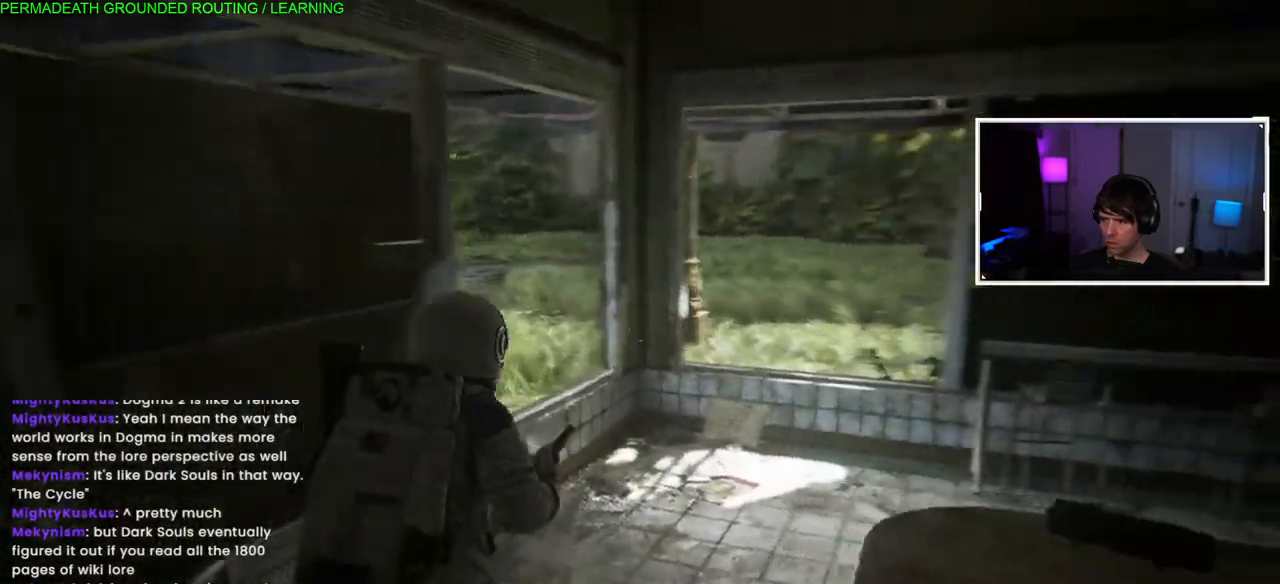
{"buttons": ["CROSS", "L1"], "left_stick": "up-right", "right_stick": "center", "events": [[200, "right_stick", "right"], [350, "right_stick", "center"], [467, "CROSS", "down"]]}
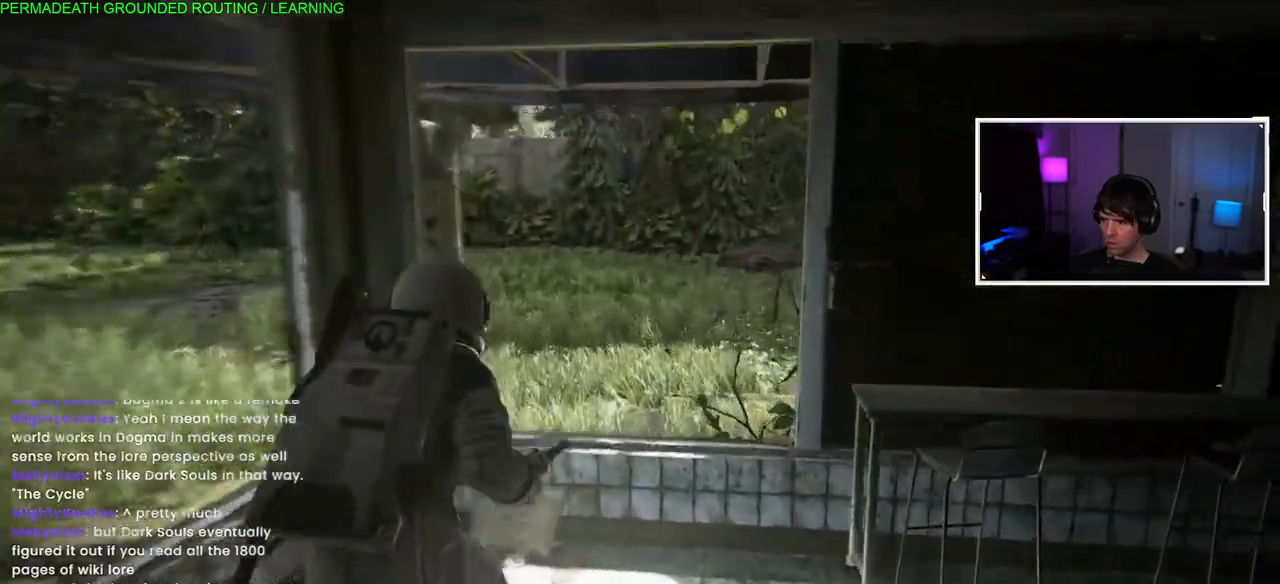
{"buttons": ["L1"], "left_stick": "up", "right_stick": "center", "events": [[17, "left_stick", "up"], [83, "CROSS", "up"], [167, "CROSS", "down"], [267, "CROSS", "up"], [333, "CROSS", "down"], [450, "CROSS", "up"]]}
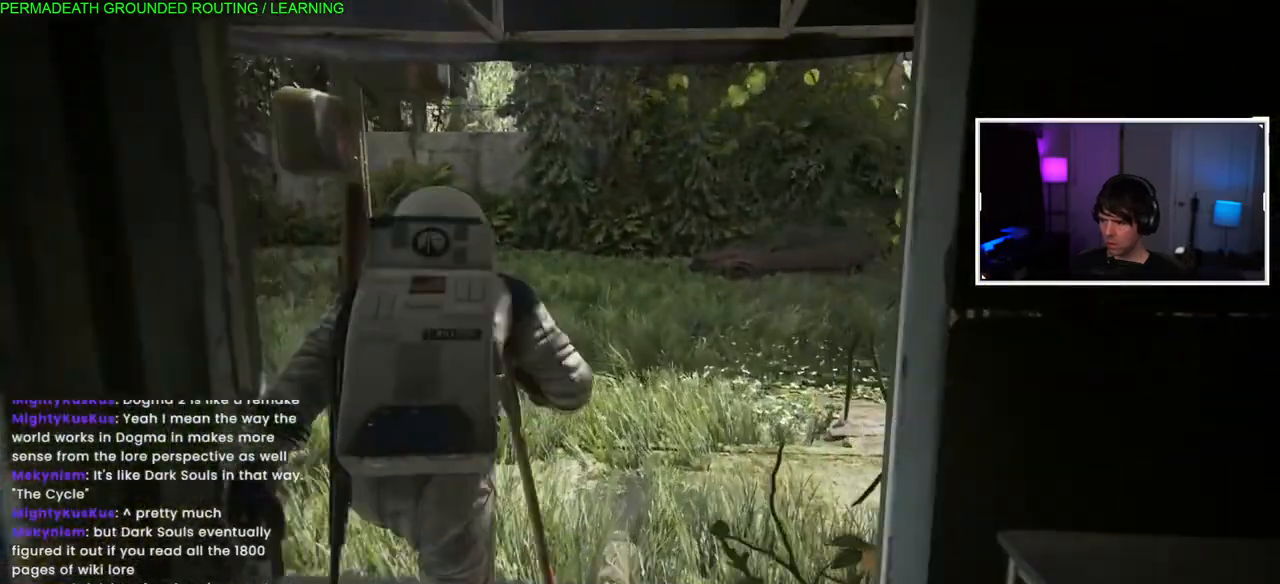
{"buttons": ["L1"], "left_stick": "up", "right_stick": "right", "events": [[117, "right_stick", "left"], [350, "right_stick", "center"], [500, "right_stick", "right"]]}
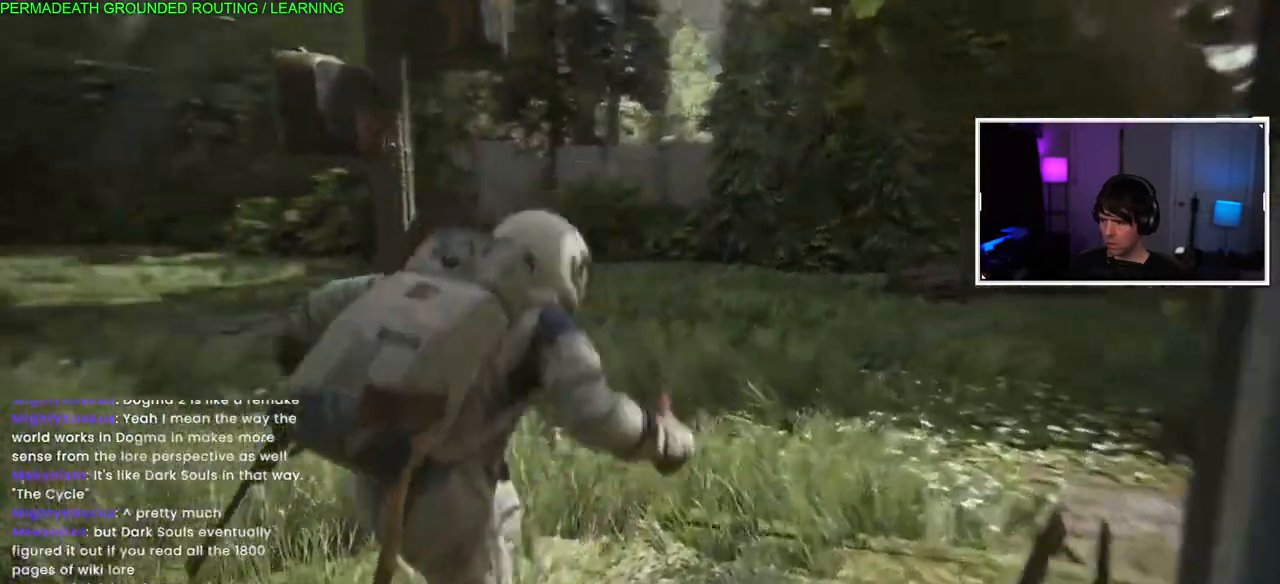
{"buttons": ["L1"], "left_stick": "up", "right_stick": "left", "events": [[150, "right_stick", "down"], [217, "right_stick", "left"]]}